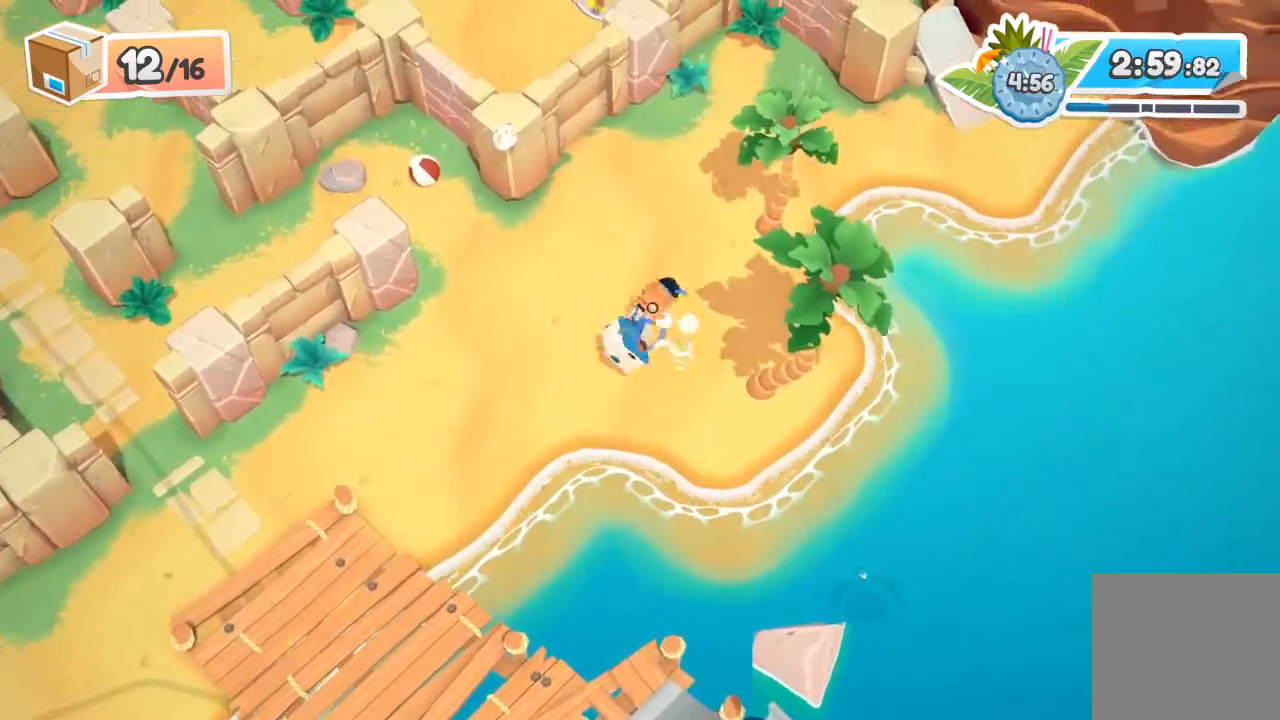
Gameplay with a controller (Xbox layout); each line is a JSON object with the inputs held at the frame after it. "events" lists button and stick changes between this image and that frame as [ms after this image, input, new state], when the widget could be followed in between. Not read: L1 R1 right_stick.
{"buttons": ["R2"], "left_stick": "down-left", "events": []}
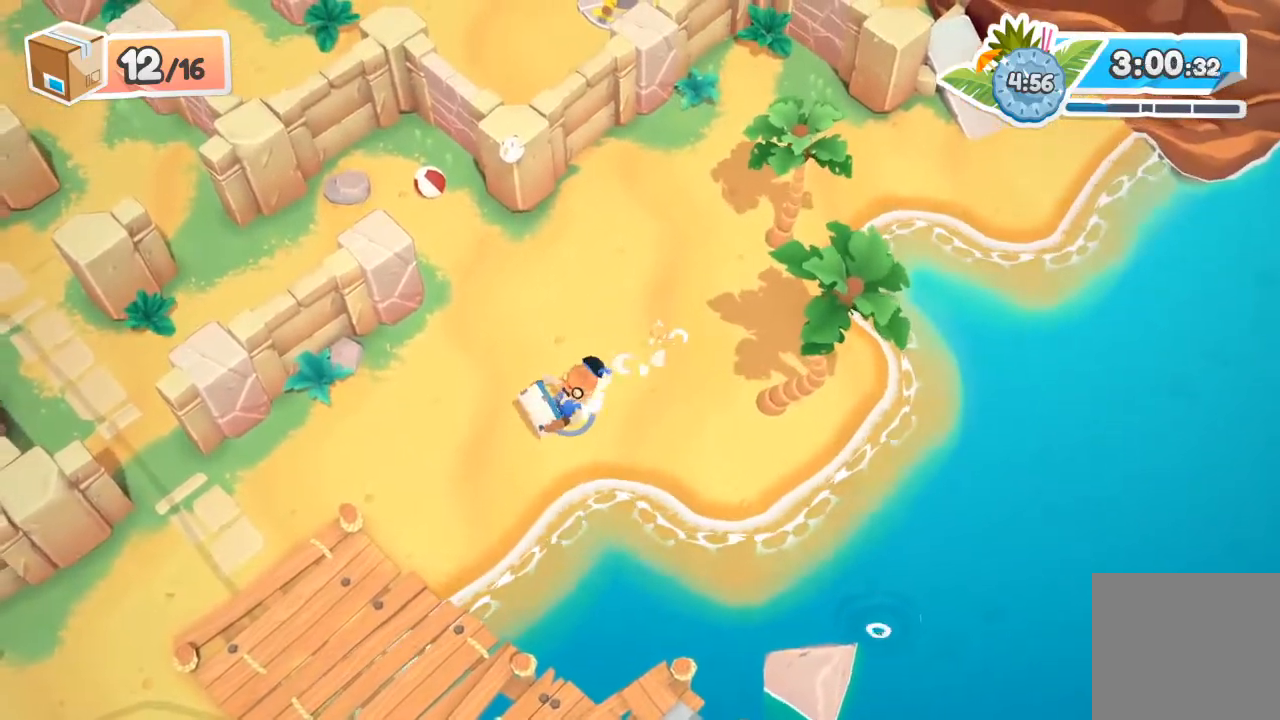
{"buttons": ["A", "R2"], "left_stick": "down", "events": [[467, "left_stick", "down"], [500, "A", "down"]]}
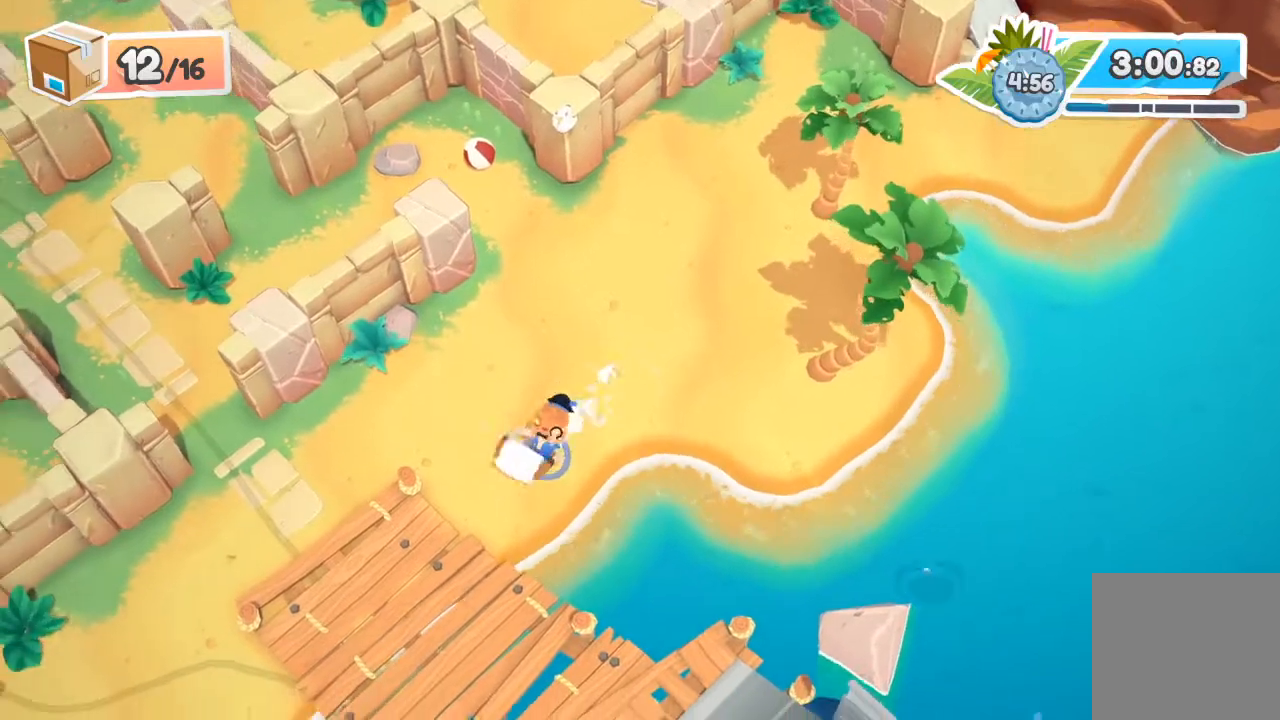
{"buttons": [], "left_stick": "left", "events": [[33, "X", "down"], [133, "A", "up"], [133, "X", "up"], [167, "R2", "up"], [167, "left_stick", "down-left"], [333, "left_stick", "left"]]}
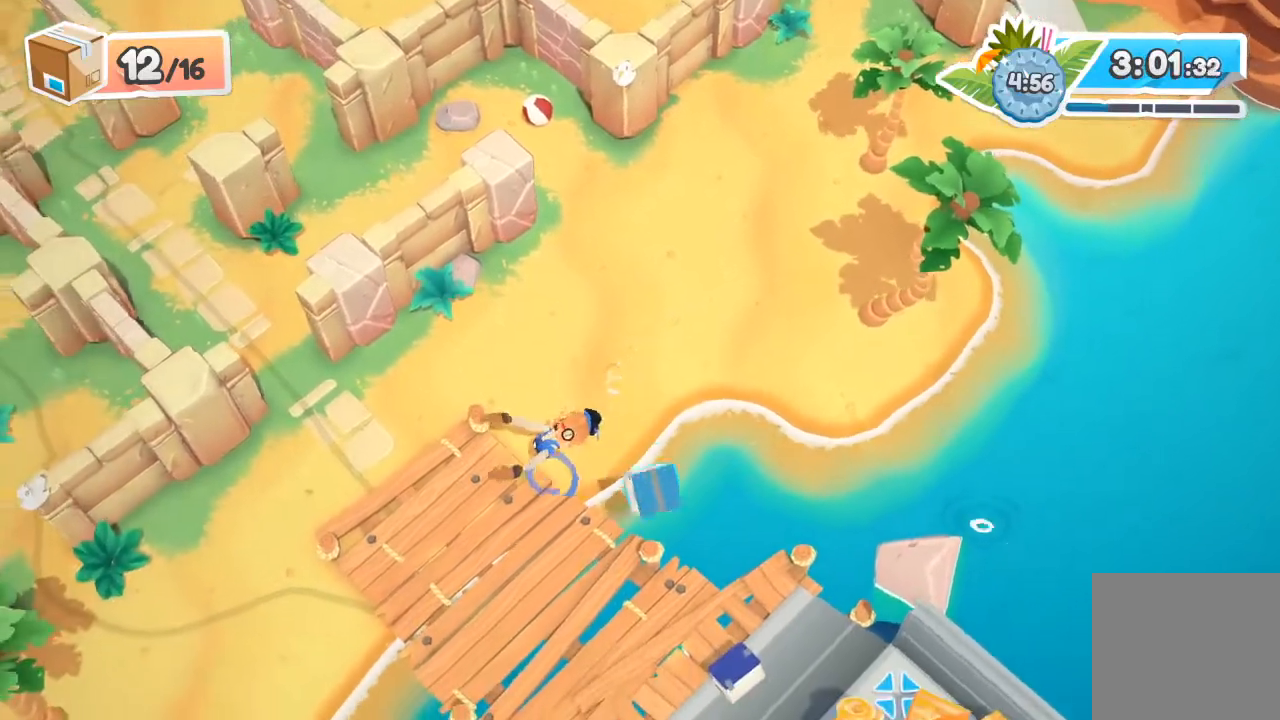
{"buttons": [], "left_stick": "left", "events": [[367, "A", "down"], [467, "A", "up"]]}
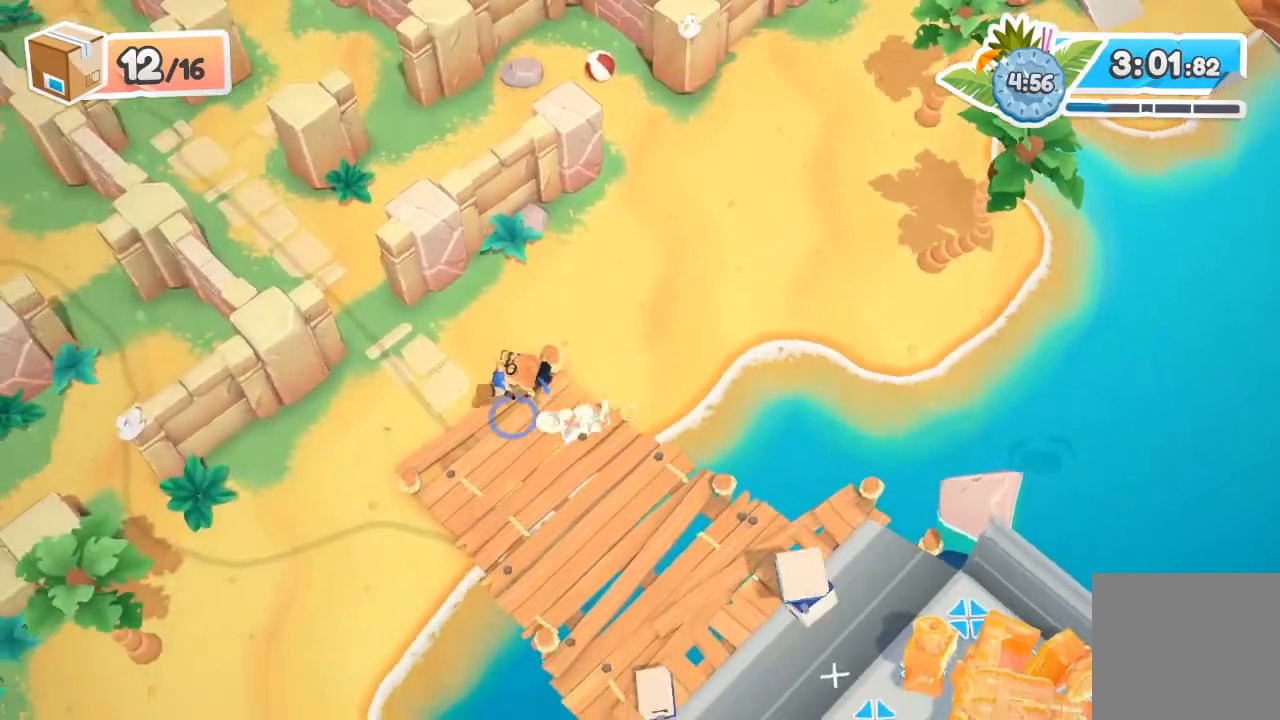
{"buttons": [], "left_stick": "up-left", "events": [[267, "left_stick", "up-left"]]}
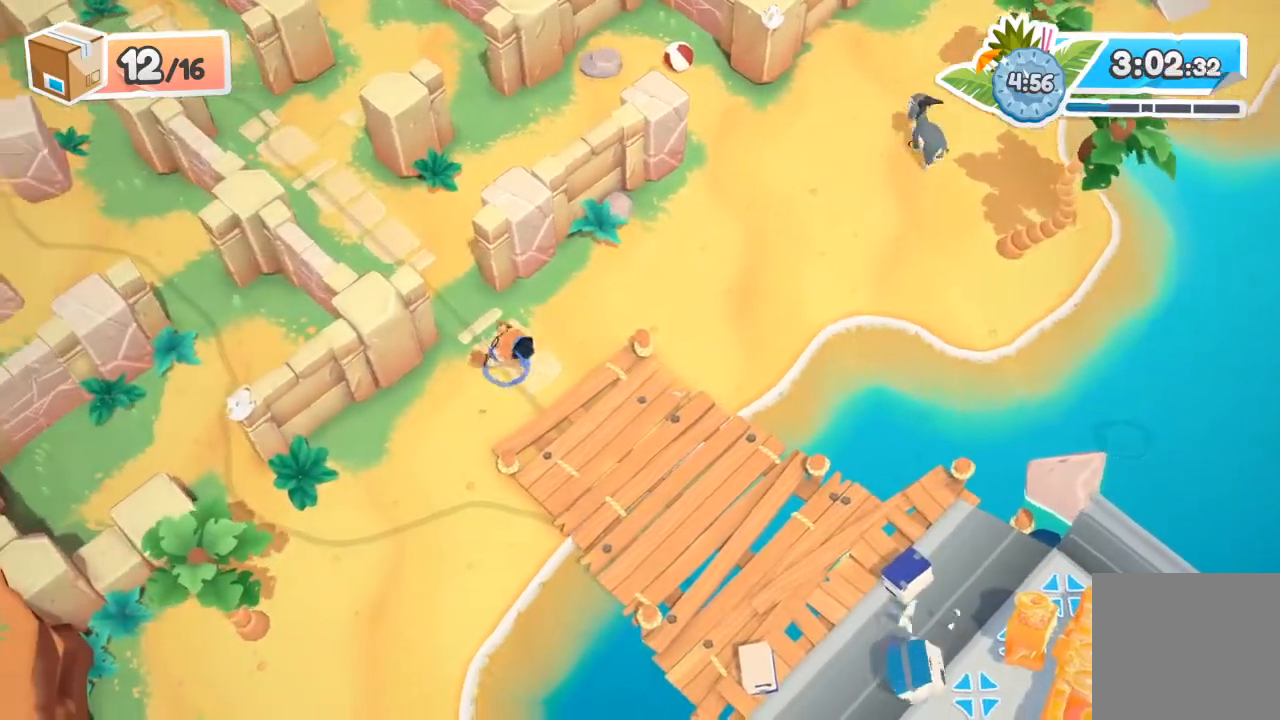
{"buttons": [], "left_stick": "up", "events": [[167, "A", "down"], [267, "A", "up"], [367, "left_stick", "up"]]}
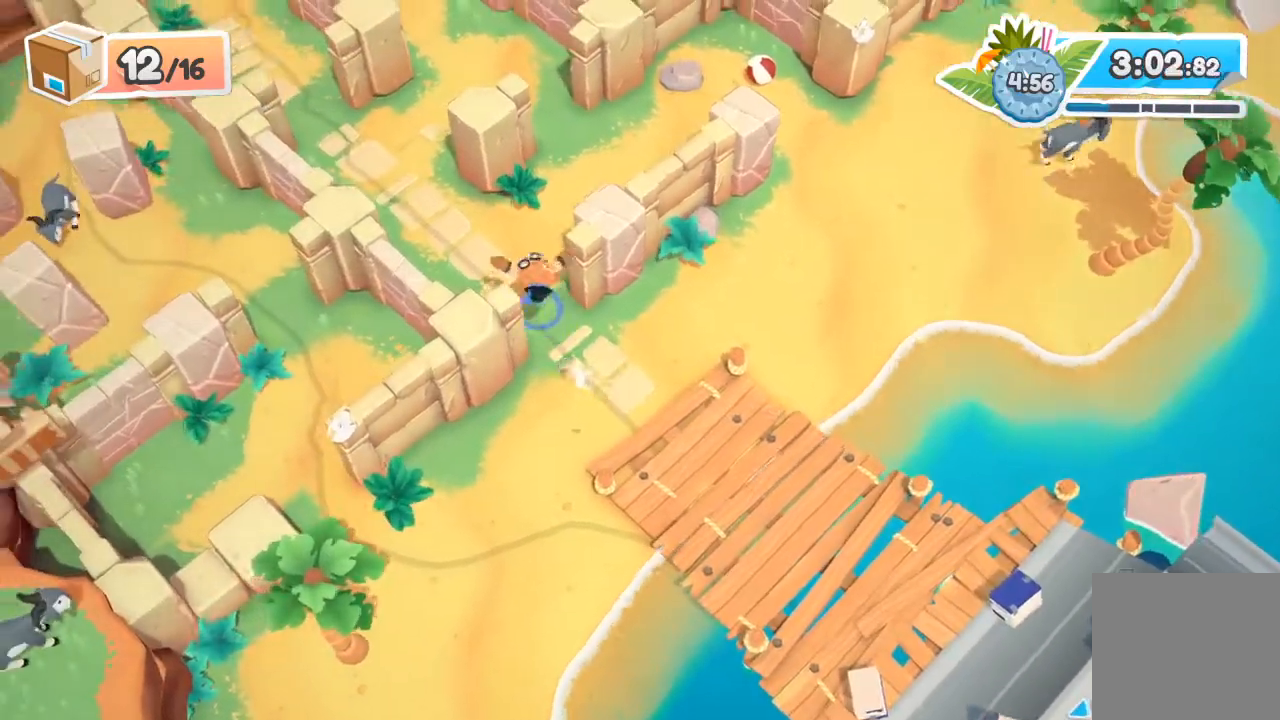
{"buttons": [], "left_stick": "up", "events": []}
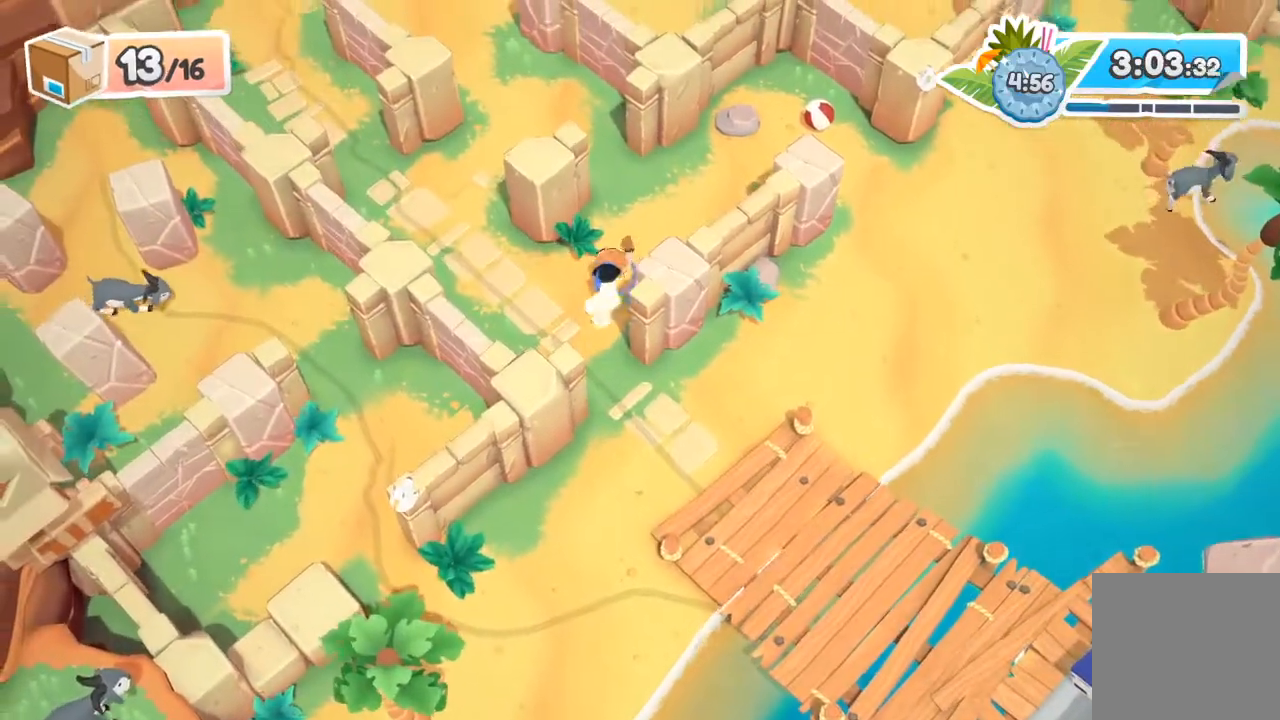
{"buttons": [], "left_stick": "up-left", "events": [[367, "left_stick", "up-left"]]}
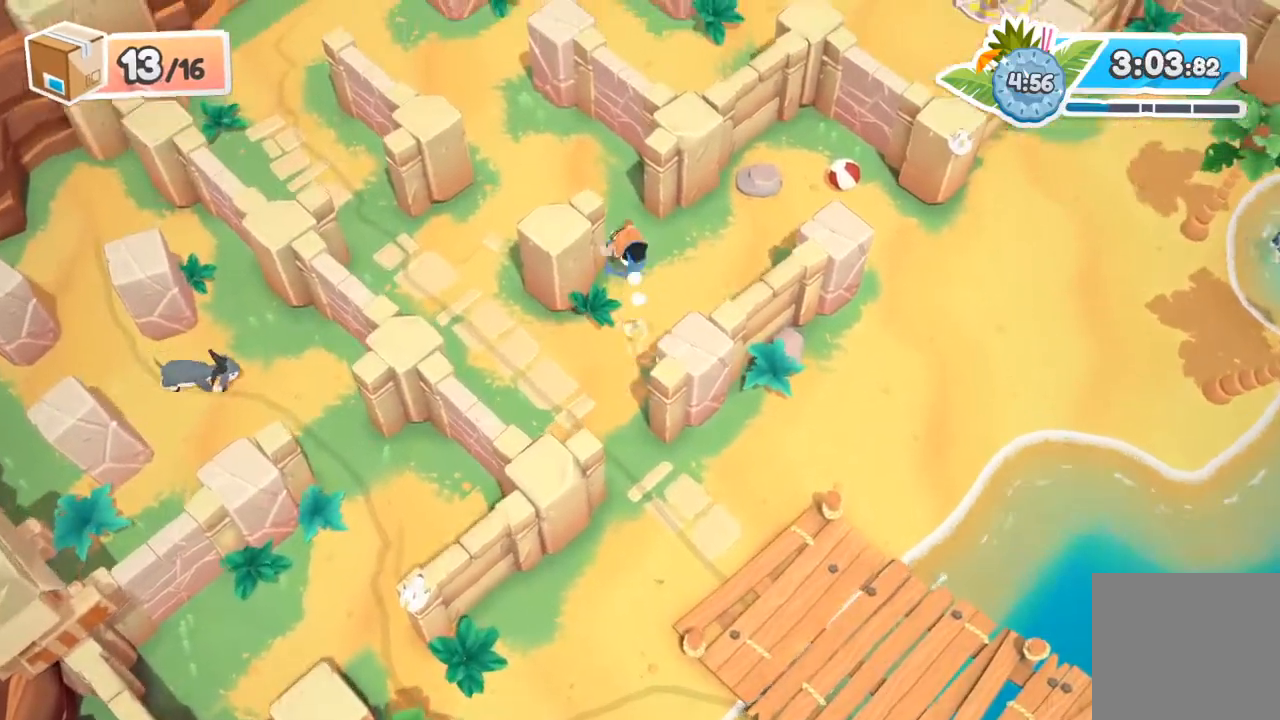
{"buttons": [], "left_stick": "up-left", "events": []}
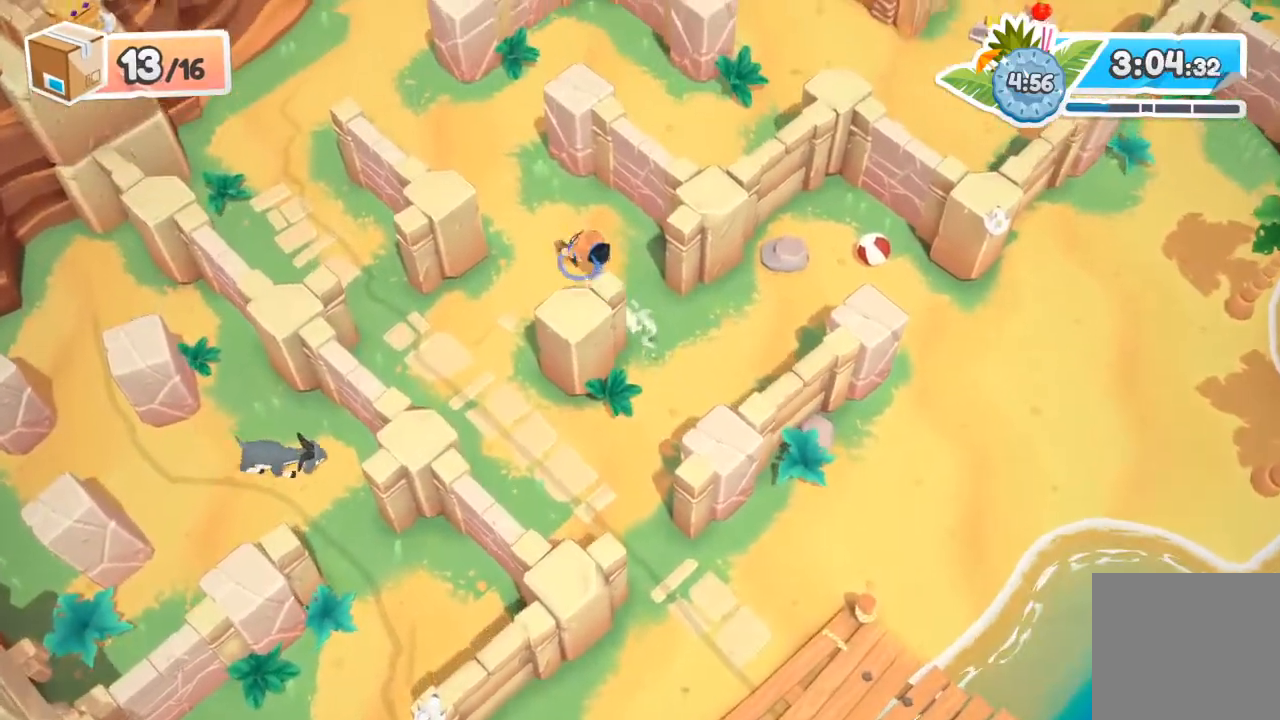
{"buttons": [], "left_stick": "up", "events": [[500, "left_stick", "up"]]}
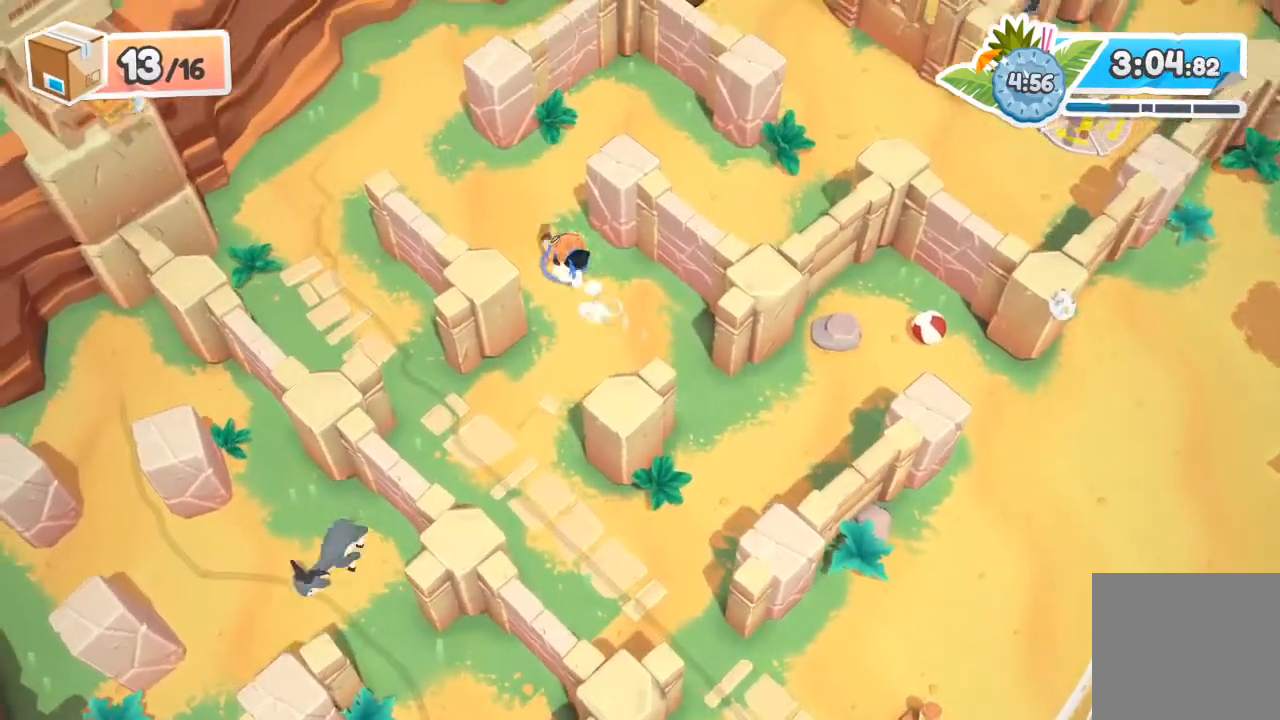
{"buttons": [], "left_stick": "right", "events": [[433, "left_stick", "right"]]}
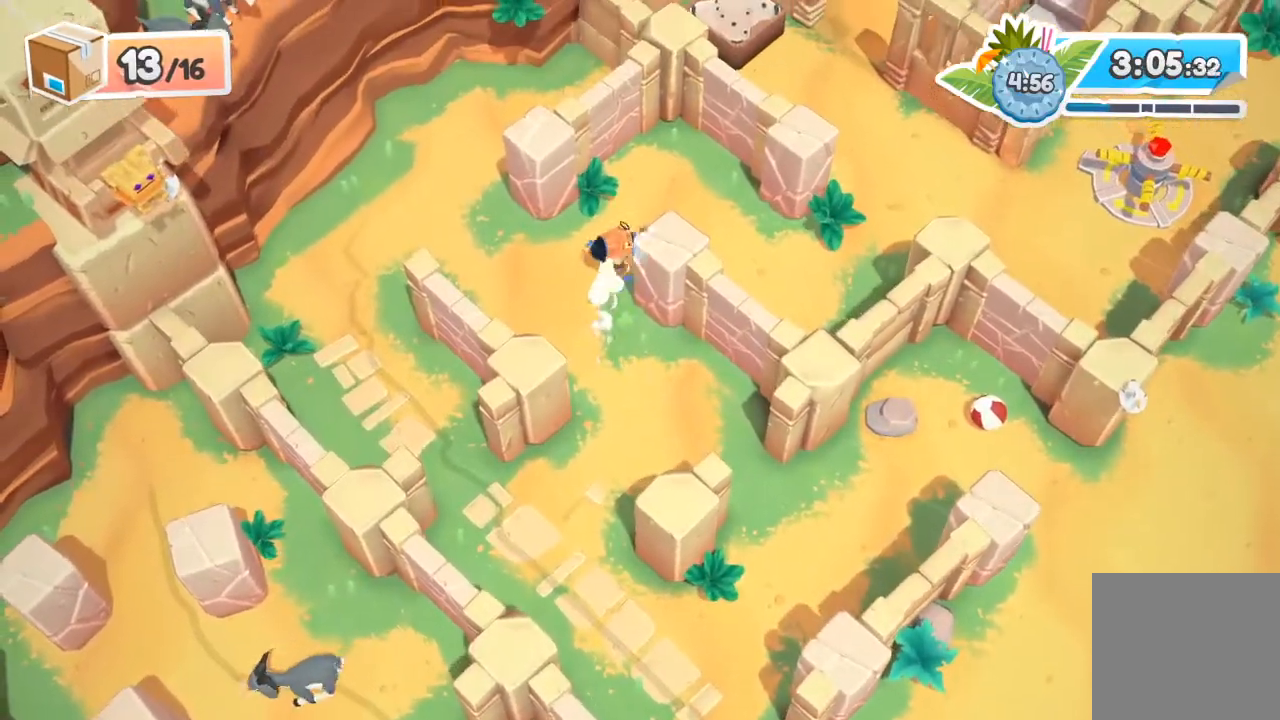
{"buttons": [], "left_stick": "right", "events": []}
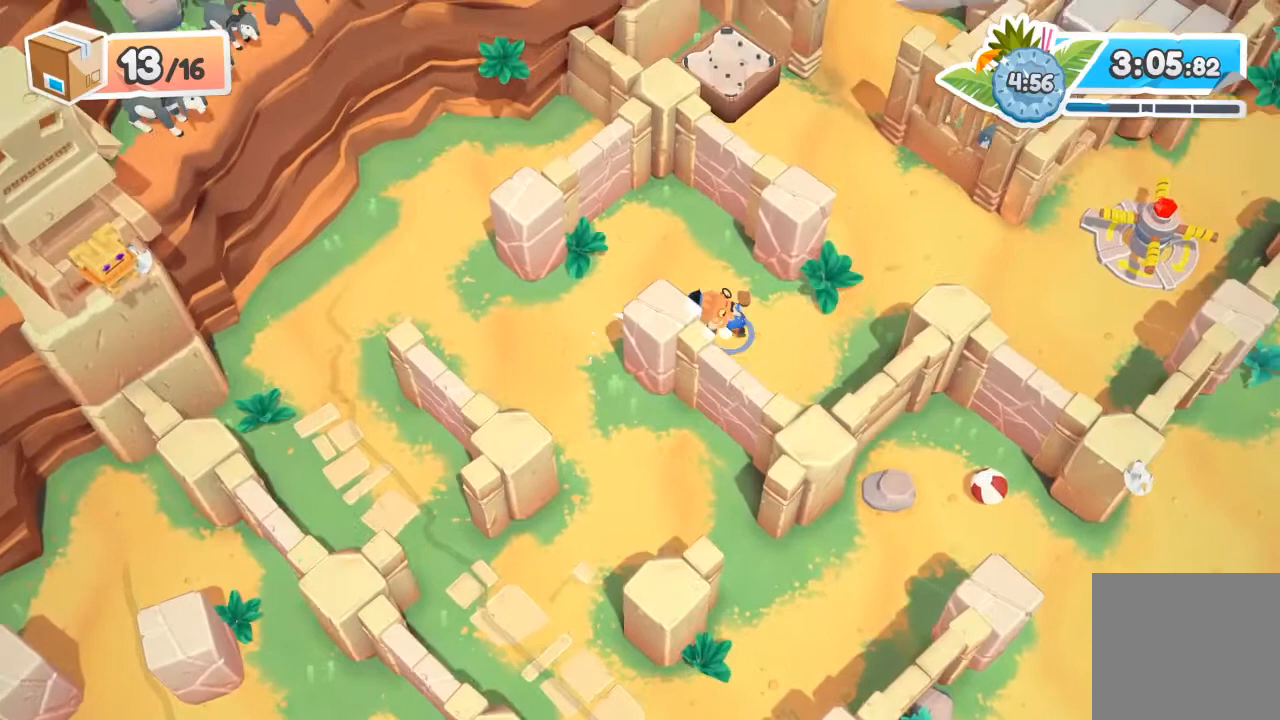
{"buttons": [], "left_stick": "up-right", "events": [[233, "left_stick", "up-right"]]}
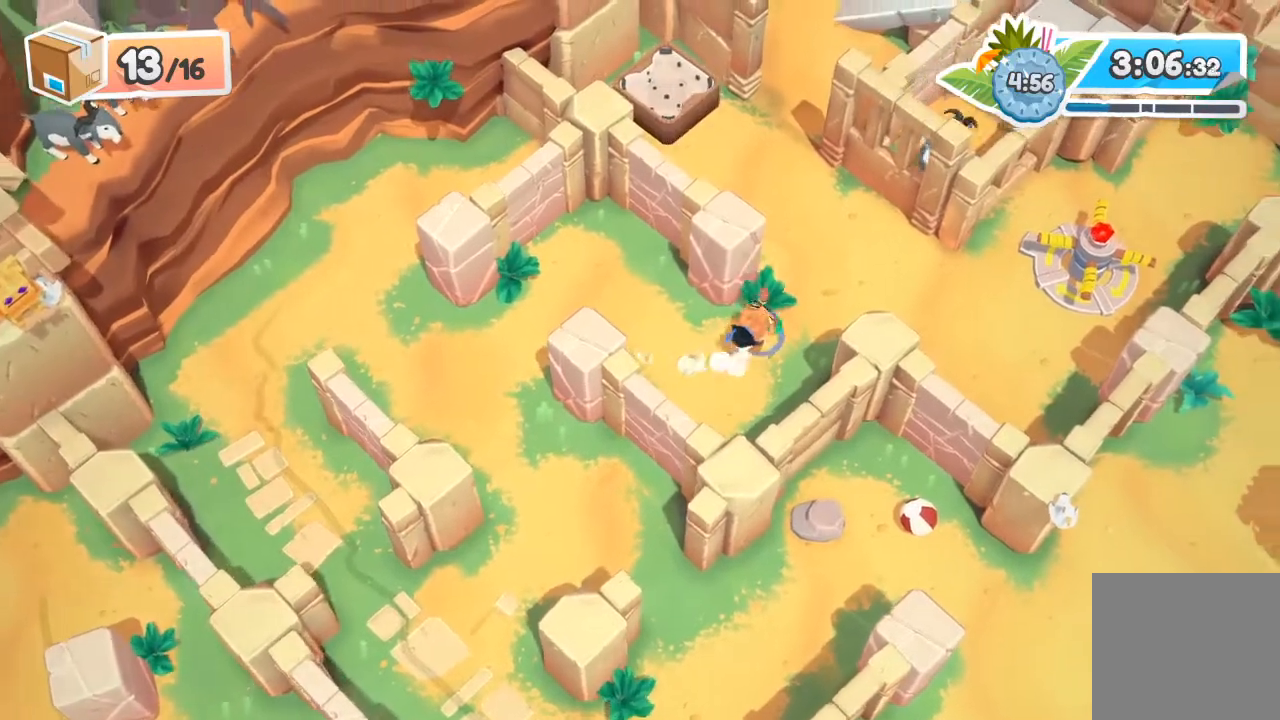
{"buttons": [], "left_stick": "up", "events": [[200, "left_stick", "up"]]}
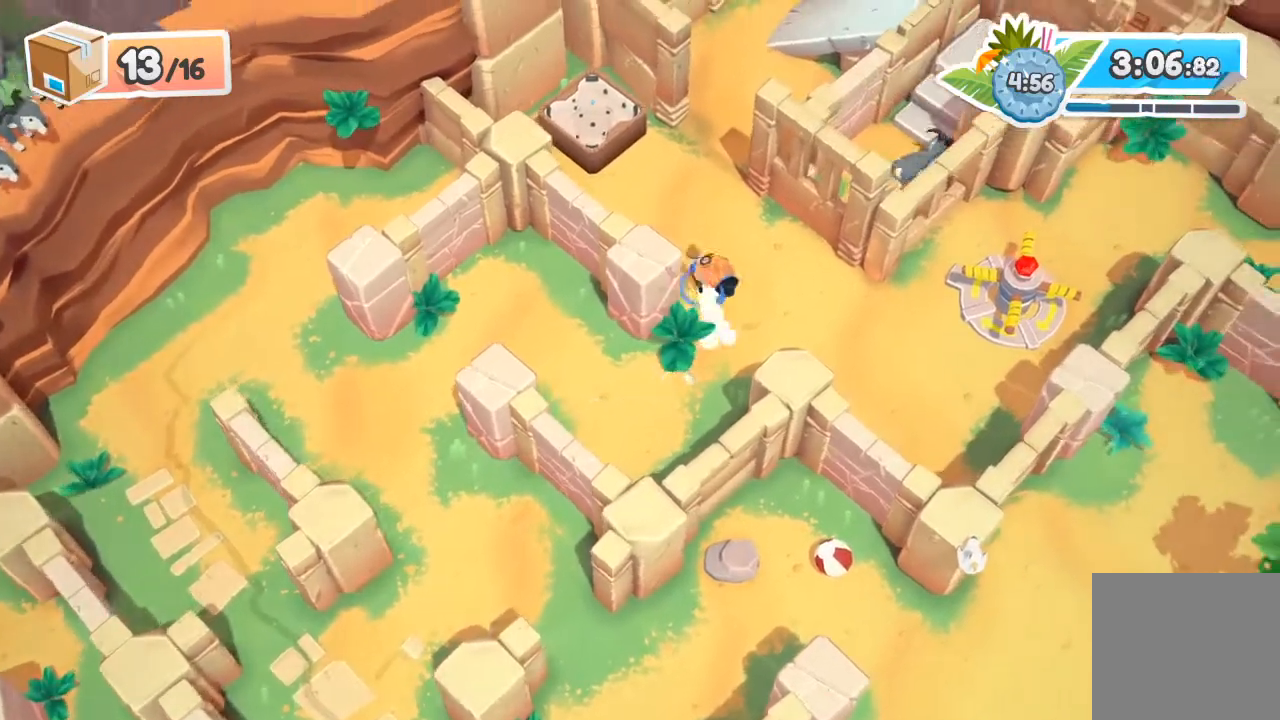
{"buttons": ["R2"], "left_stick": "up", "events": [[367, "R2", "down"]]}
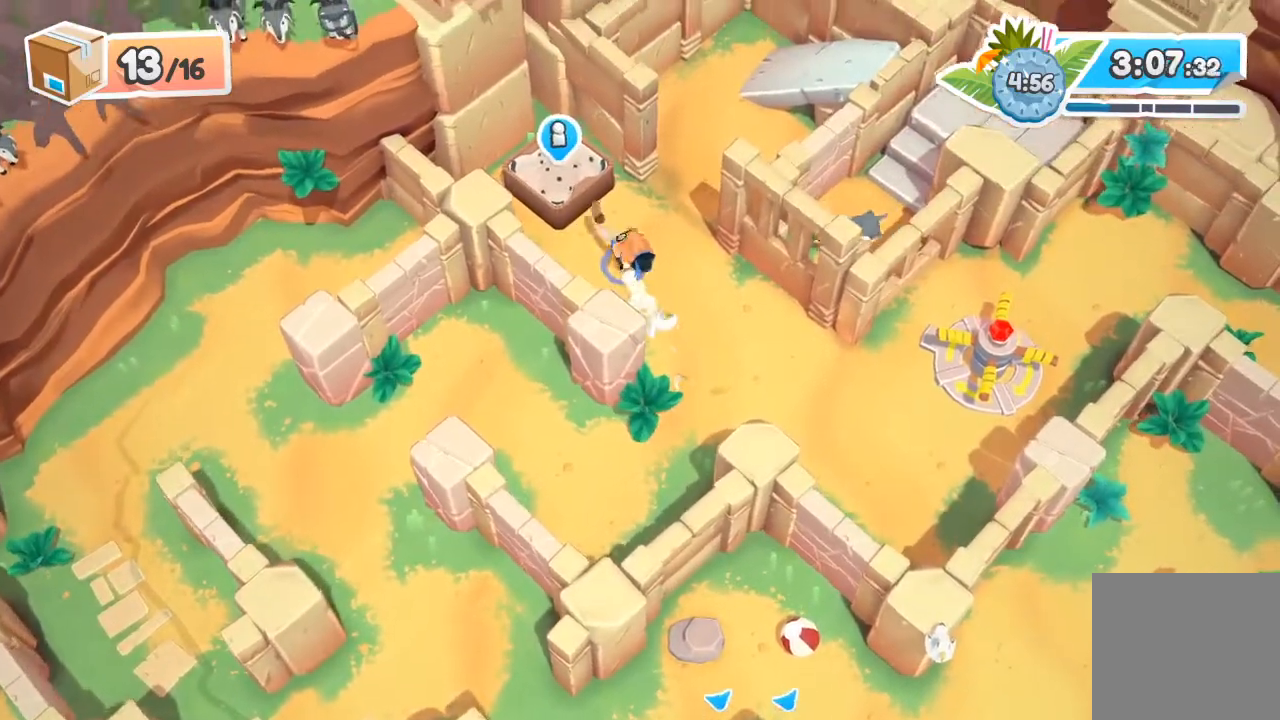
{"buttons": ["R2"], "left_stick": "down-right", "events": [[200, "left_stick", "down-right"]]}
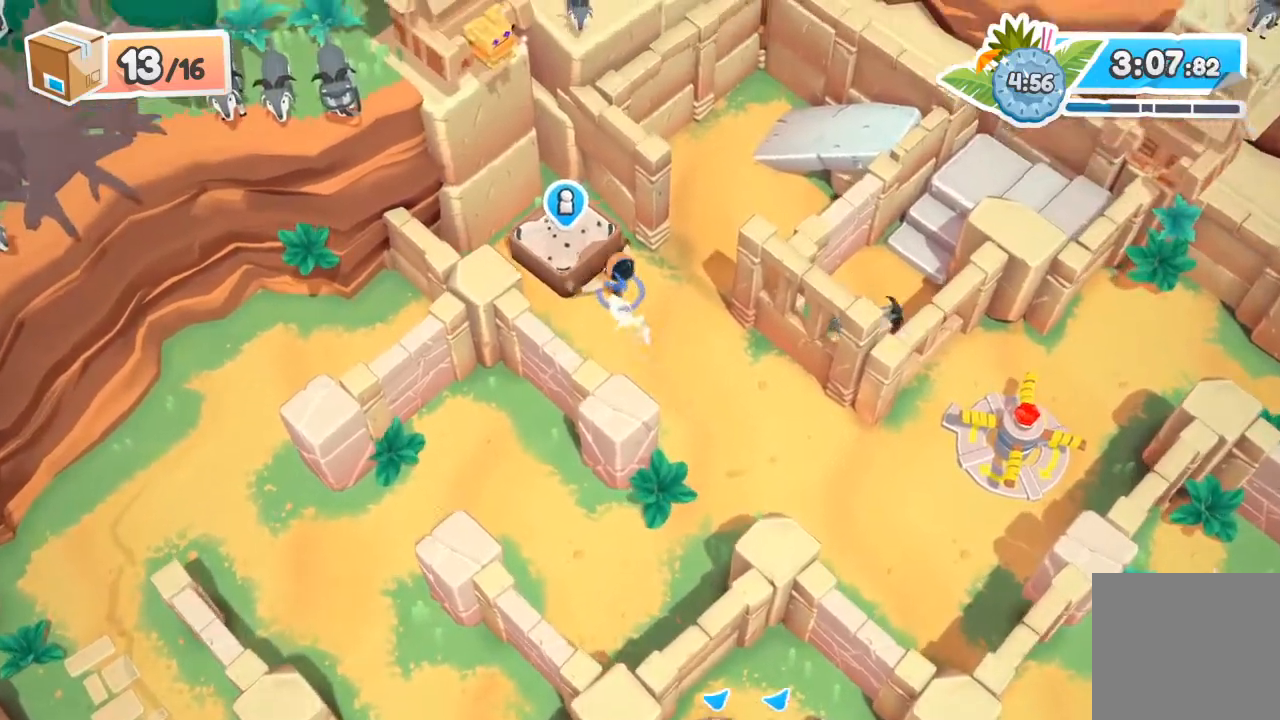
{"buttons": ["R2"], "left_stick": "down-right", "events": []}
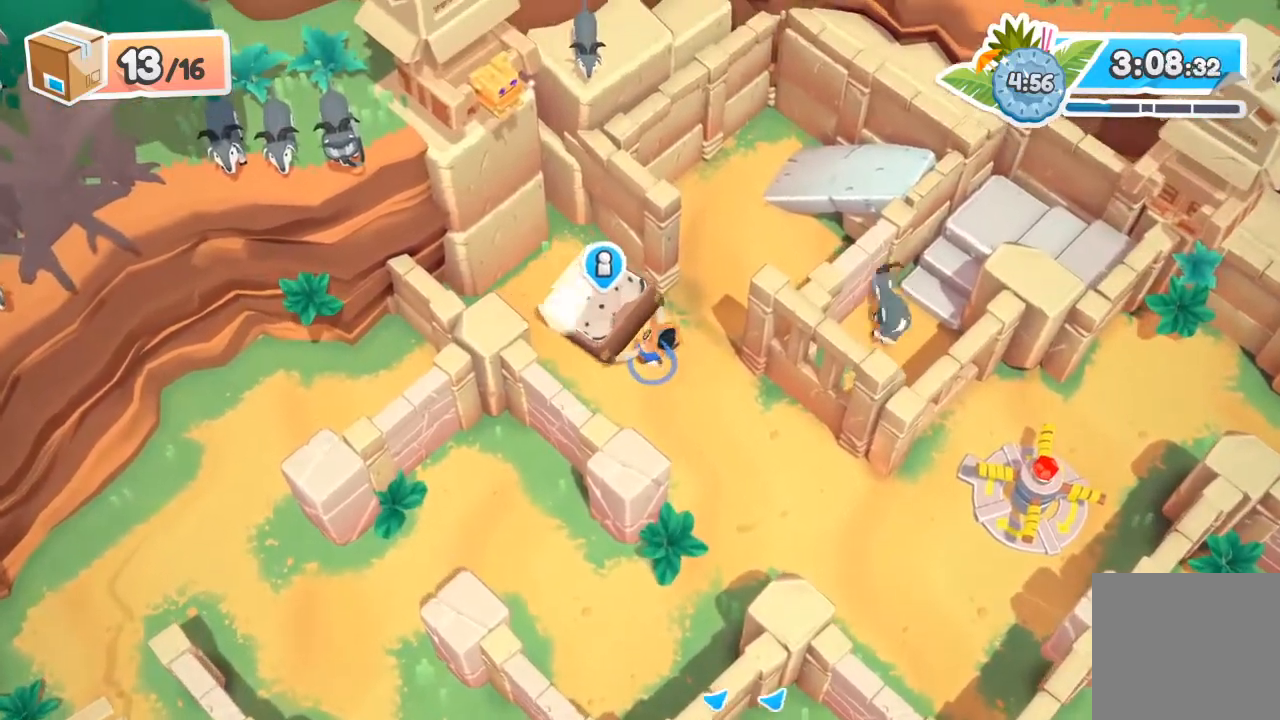
{"buttons": ["R2"], "left_stick": "down-right", "events": []}
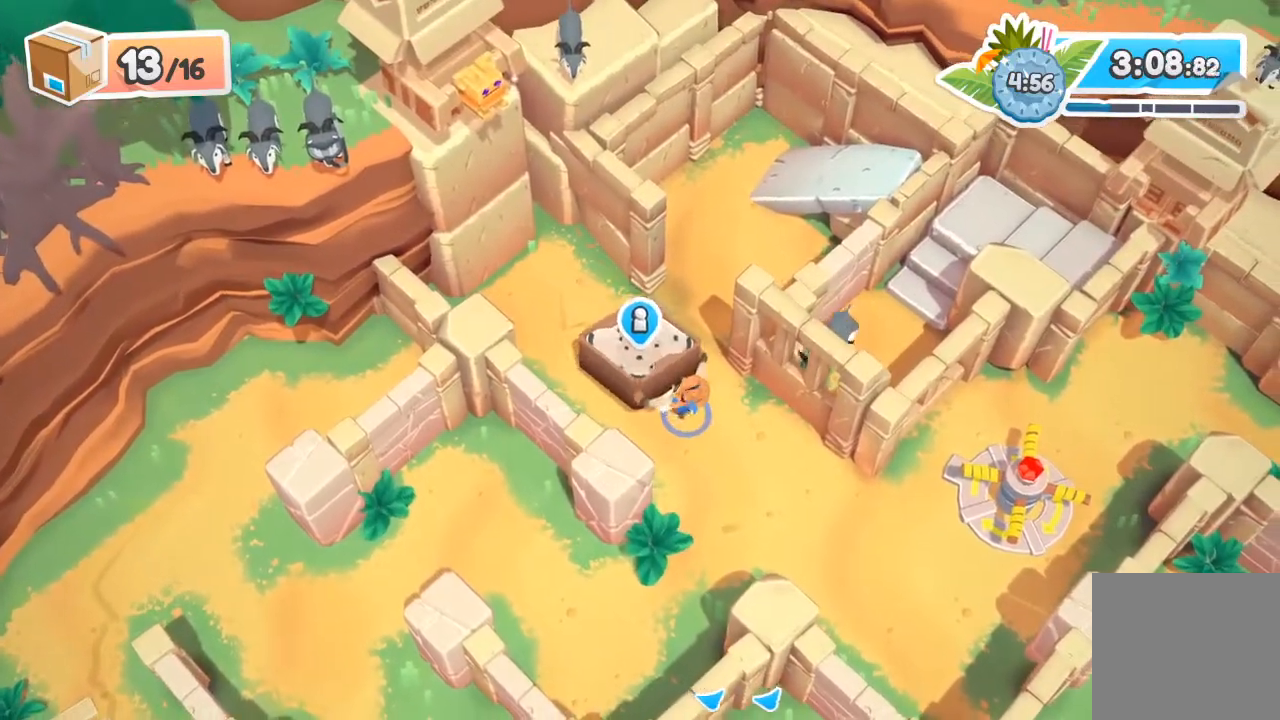
{"buttons": ["A", "R2"], "left_stick": "down", "events": [[200, "left_stick", "down"], [433, "A", "down"]]}
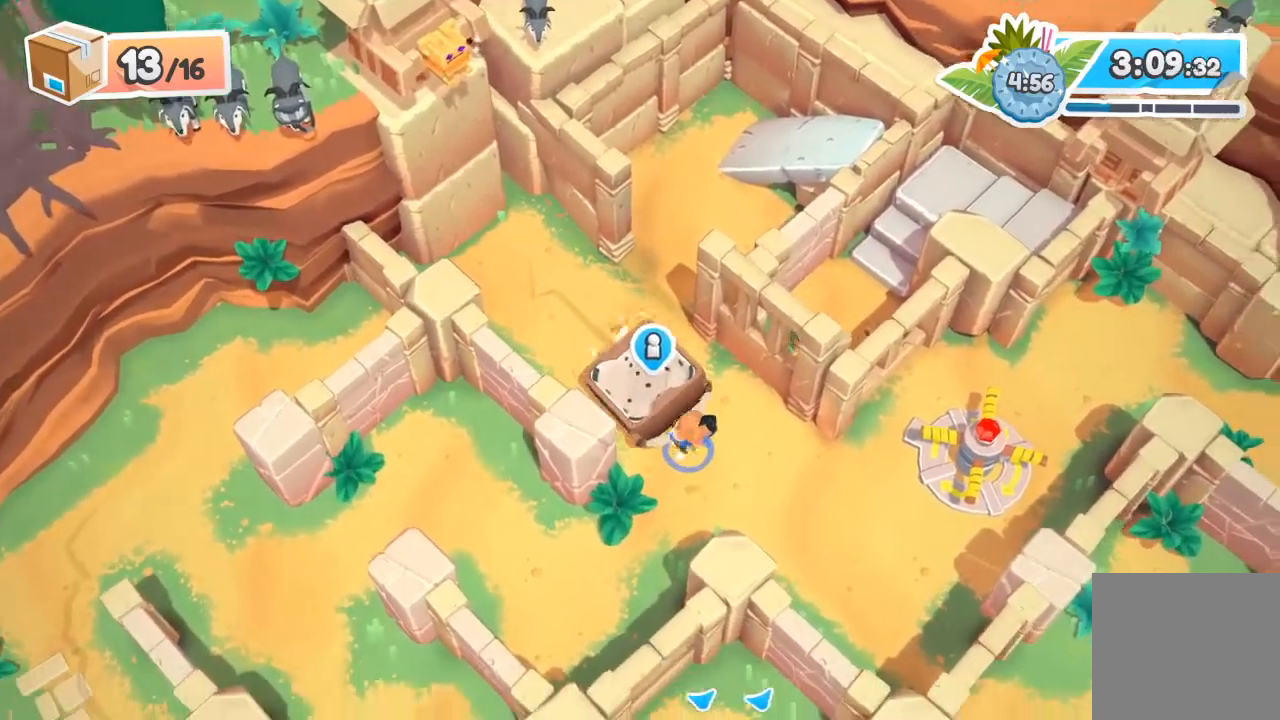
{"buttons": ["A", "R2"], "left_stick": "down-left", "events": [[100, "A", "up"], [333, "left_stick", "down-left"], [500, "A", "down"]]}
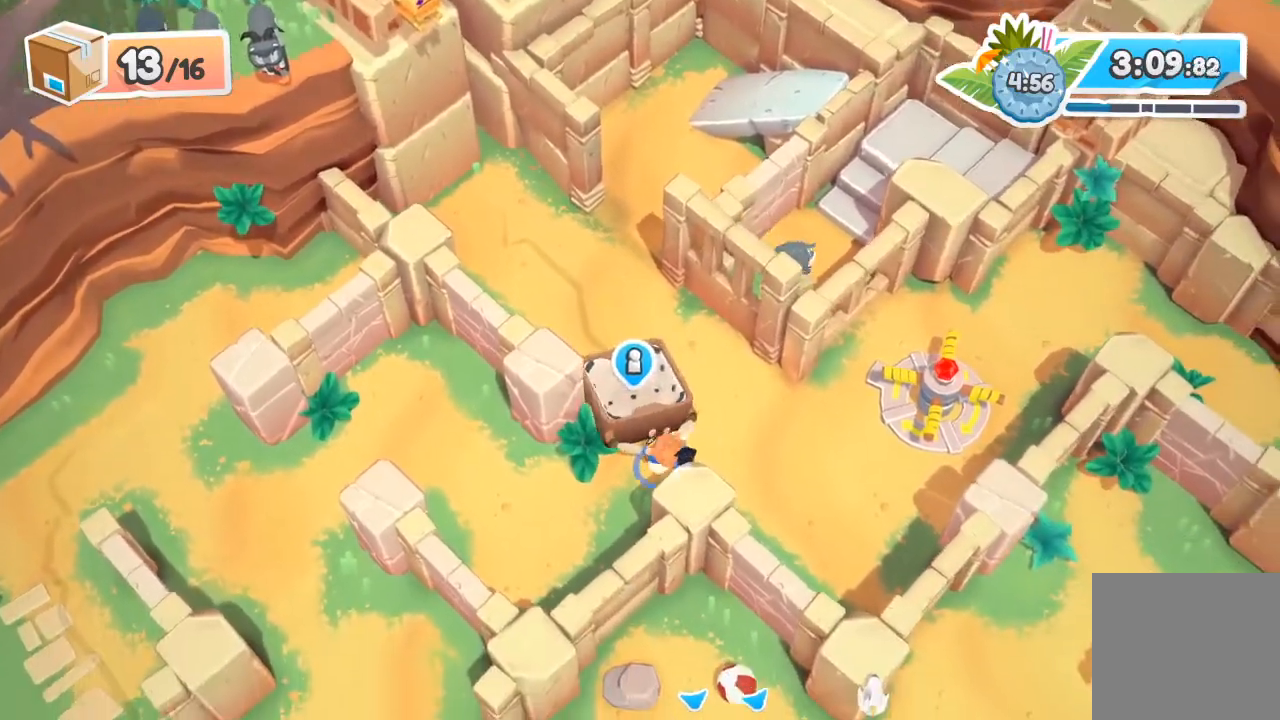
{"buttons": ["R2"], "left_stick": "down-left", "events": [[100, "A", "up"]]}
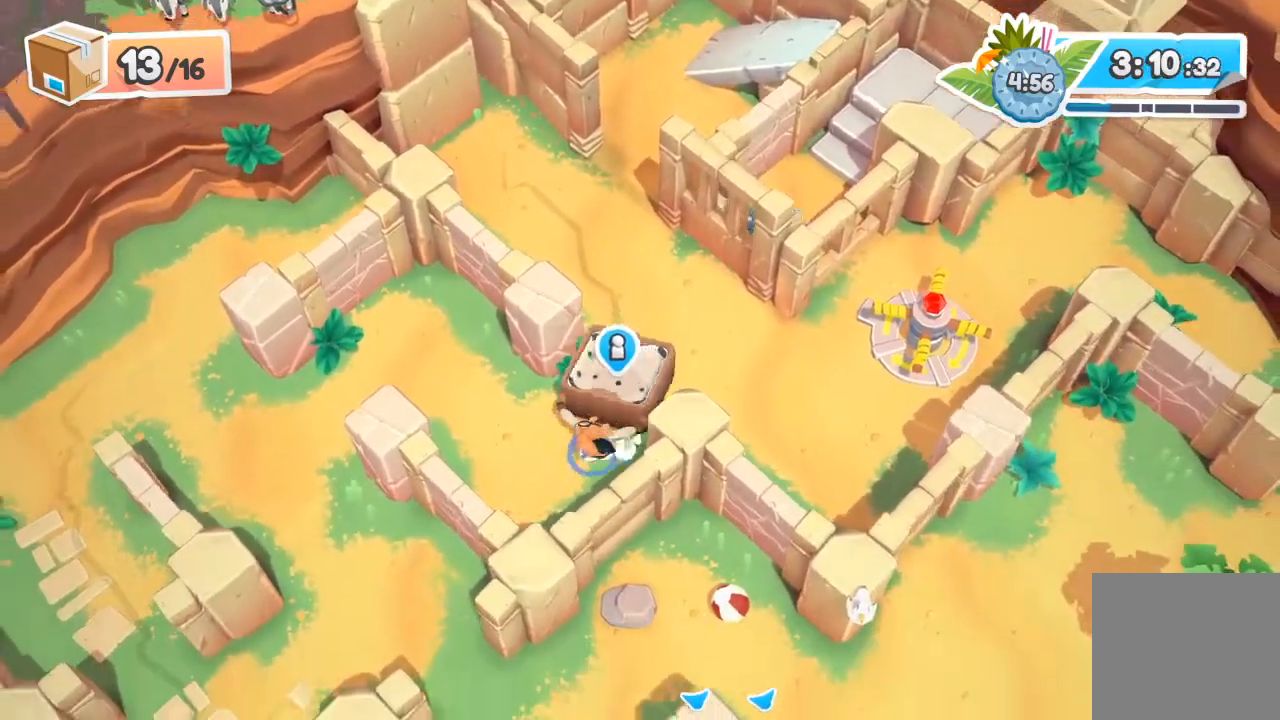
{"buttons": ["R2"], "left_stick": "up-left", "events": [[33, "left_stick", "left"], [167, "A", "down"], [300, "A", "up"], [467, "left_stick", "up-left"]]}
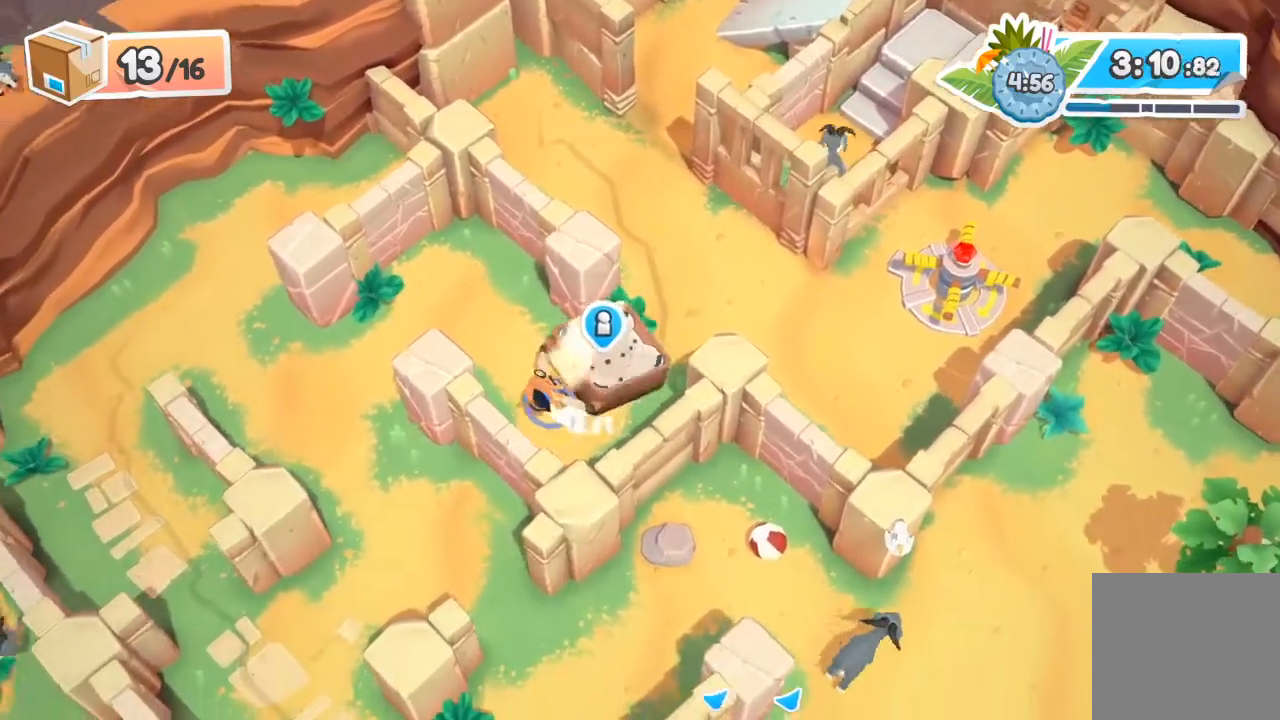
{"buttons": ["R2"], "left_stick": "up-left", "events": [[233, "A", "down"], [400, "A", "up"]]}
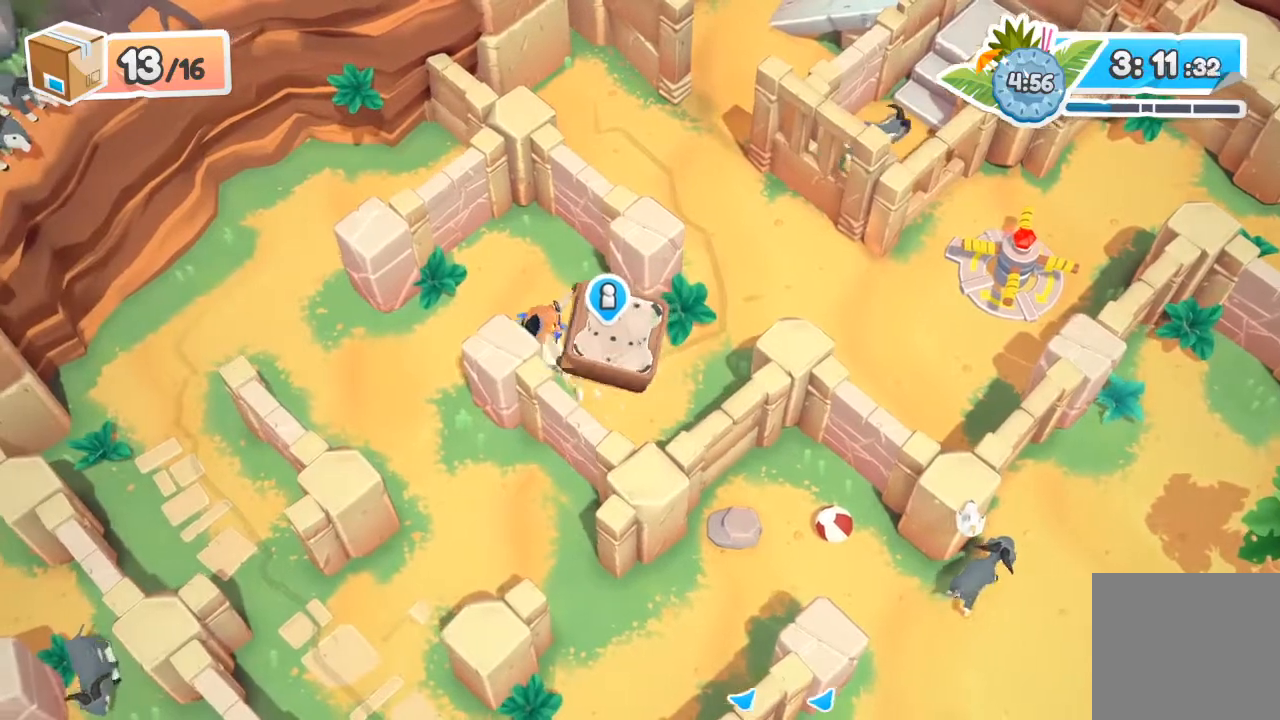
{"buttons": ["R2"], "left_stick": "left", "events": [[167, "A", "down"], [367, "A", "up"], [367, "left_stick", "left"]]}
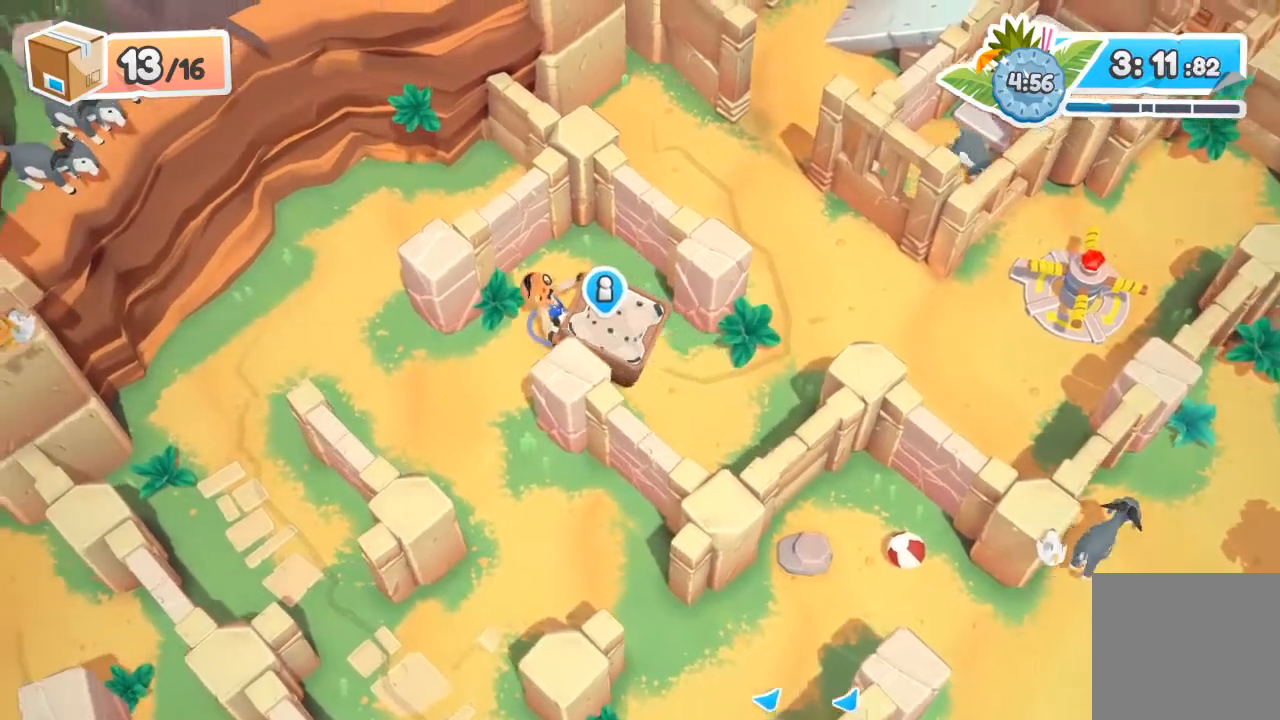
{"buttons": ["A", "R2"], "left_stick": "down-left", "events": [[200, "left_stick", "down-left"], [400, "A", "down"]]}
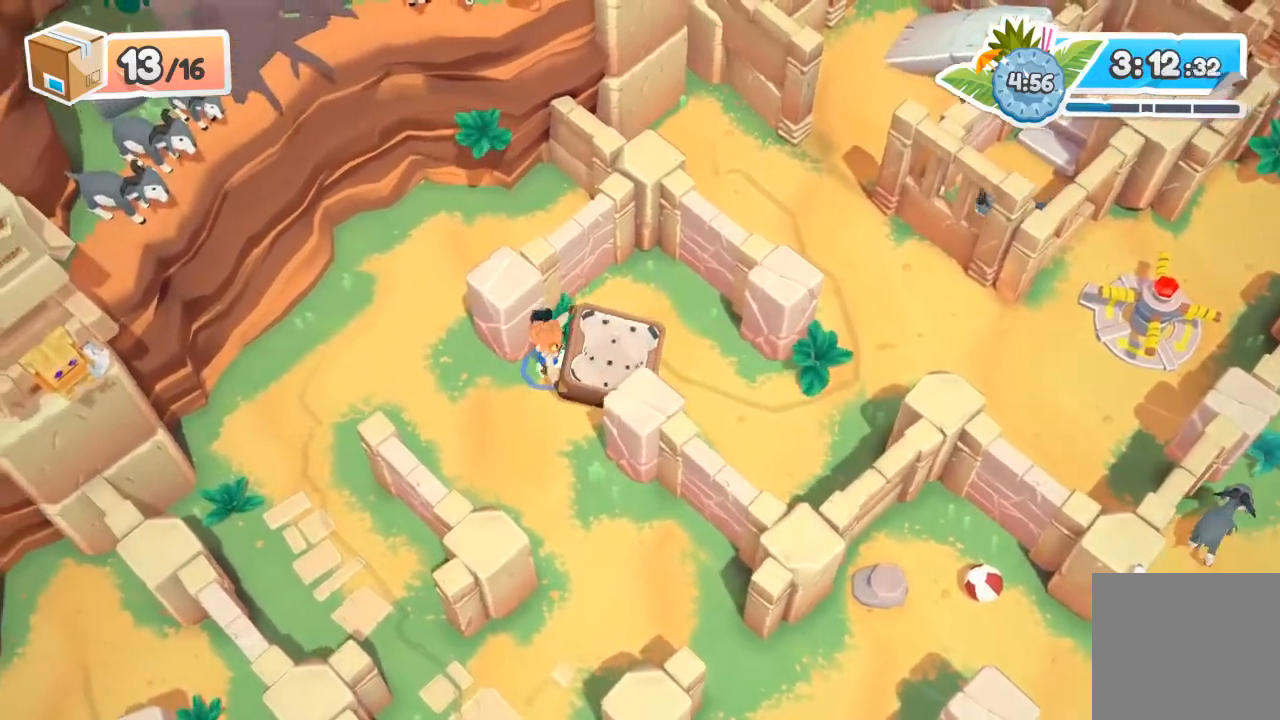
{"buttons": ["R2"], "left_stick": "down", "events": [[33, "A", "up"], [200, "left_stick", "down"]]}
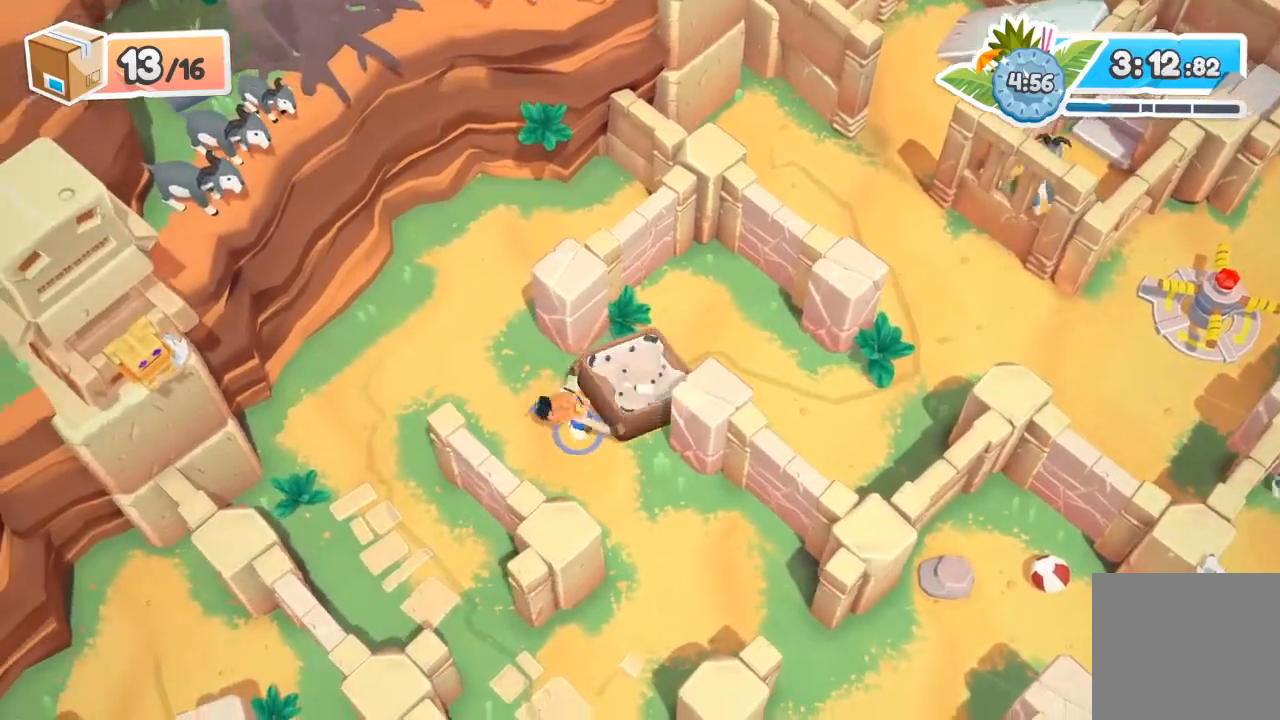
{"buttons": ["R2"], "left_stick": "down-right", "events": [[467, "left_stick", "down-right"]]}
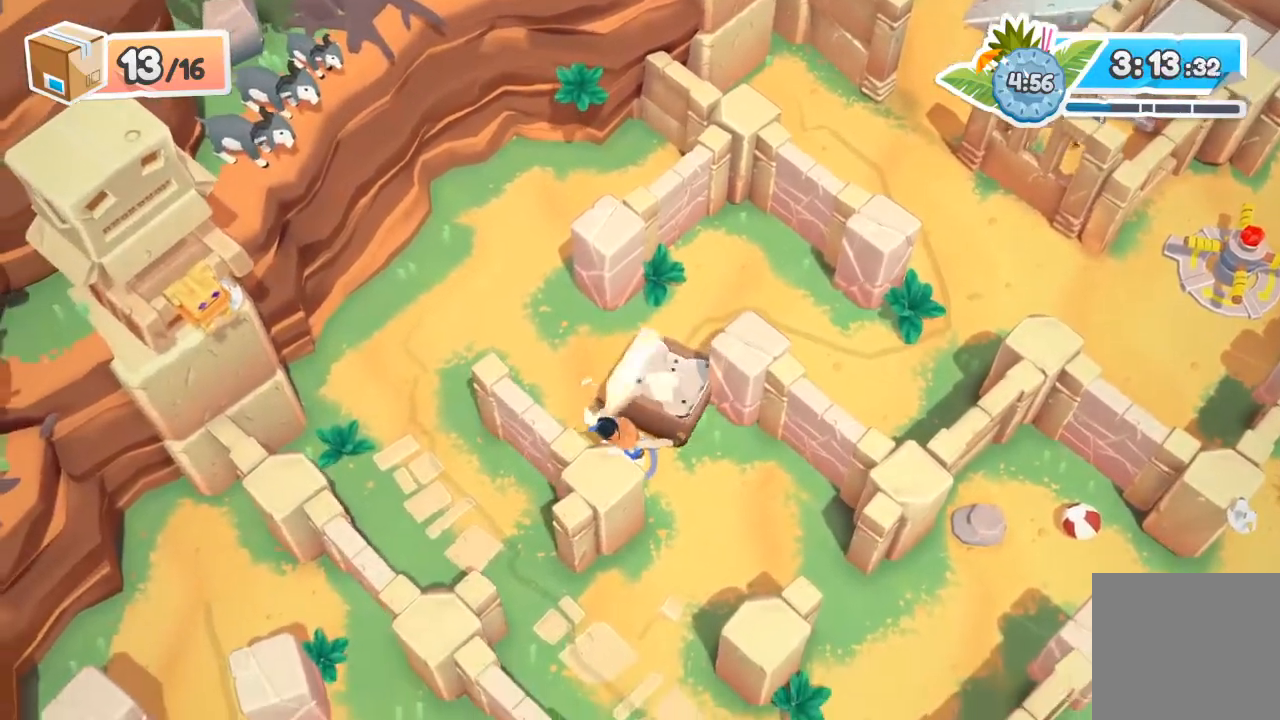
{"buttons": ["R2"], "left_stick": "down-right", "events": []}
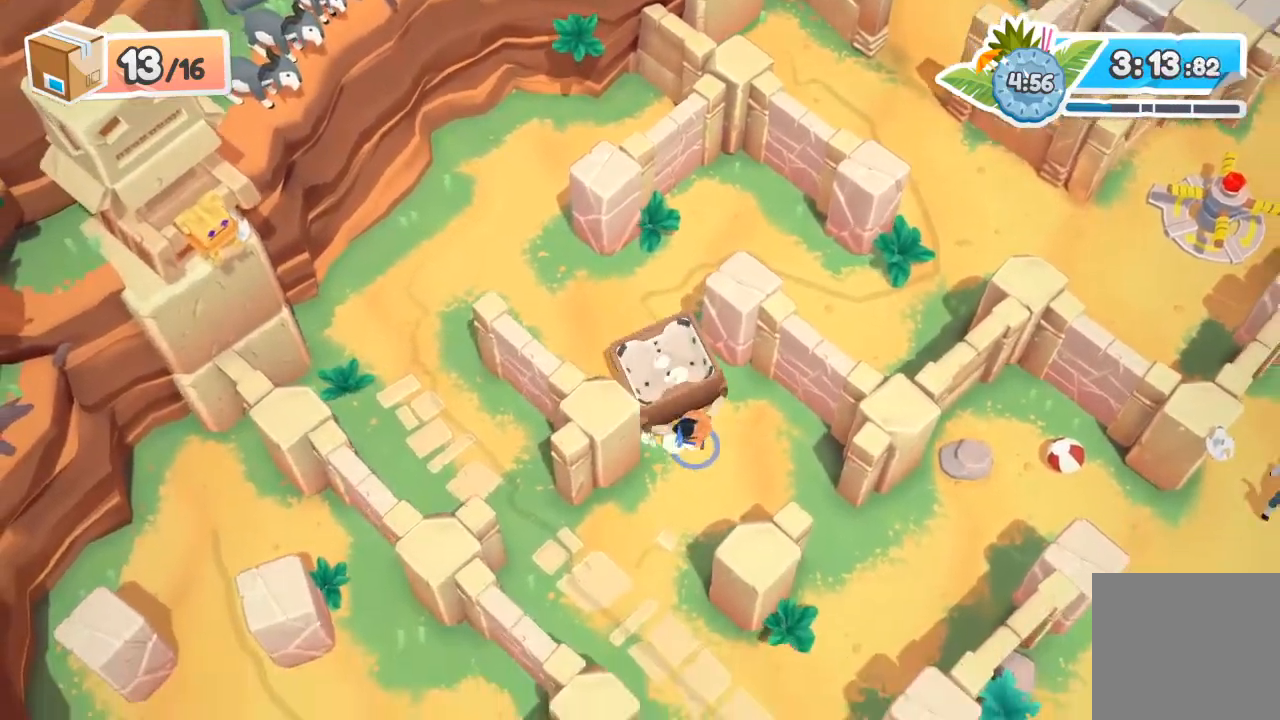
{"buttons": ["R2"], "left_stick": "down-left", "events": [[67, "left_stick", "down"], [433, "left_stick", "down-left"]]}
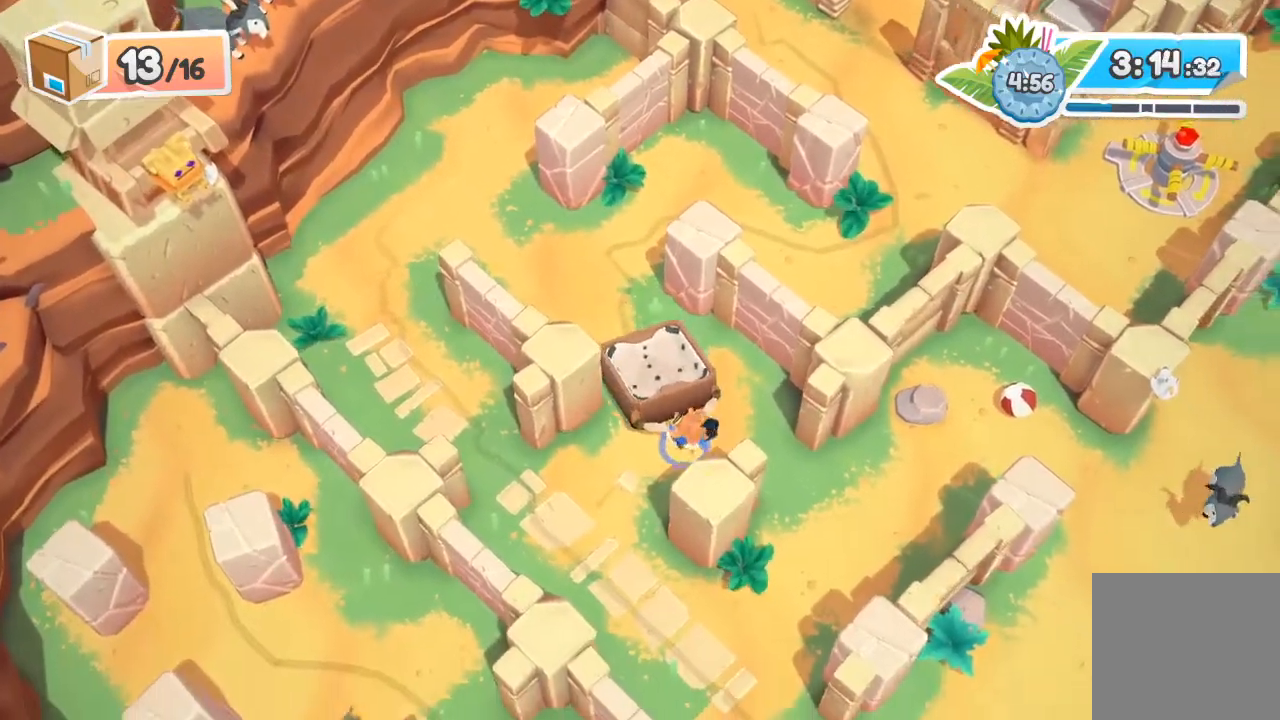
{"buttons": ["R2"], "left_stick": "down-left", "events": []}
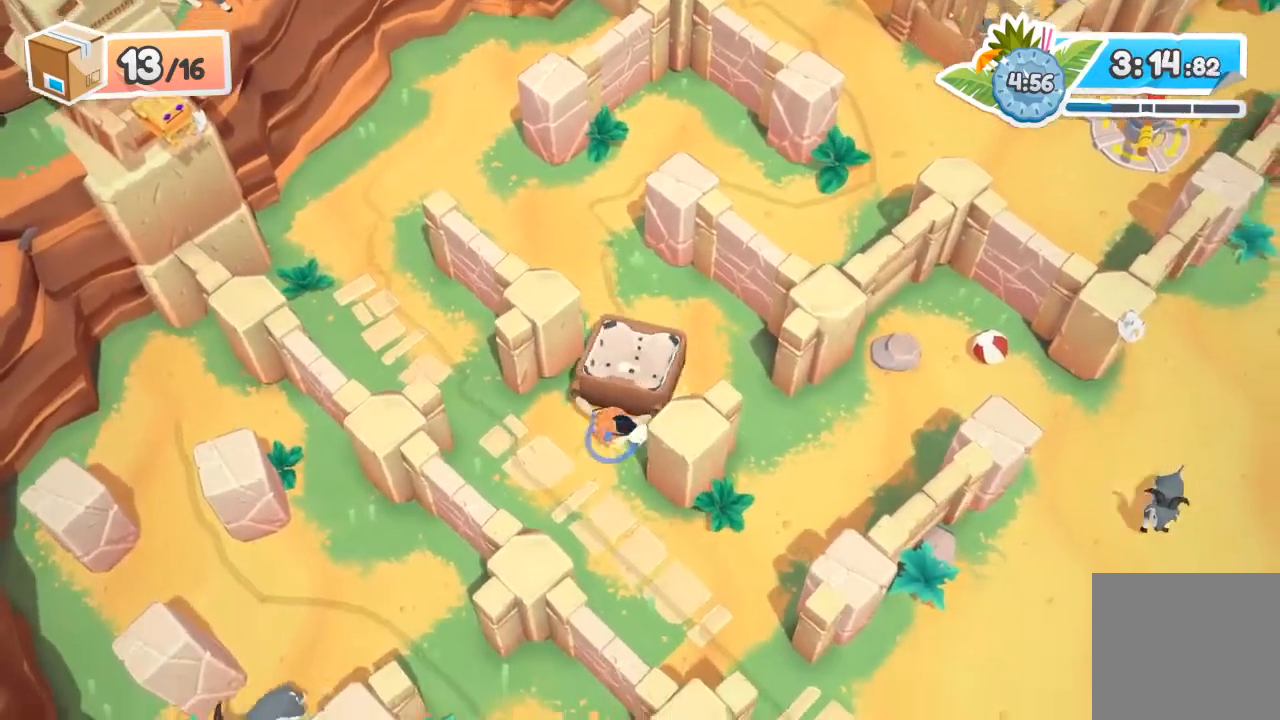
{"buttons": ["R2"], "left_stick": "down", "events": [[133, "left_stick", "down"]]}